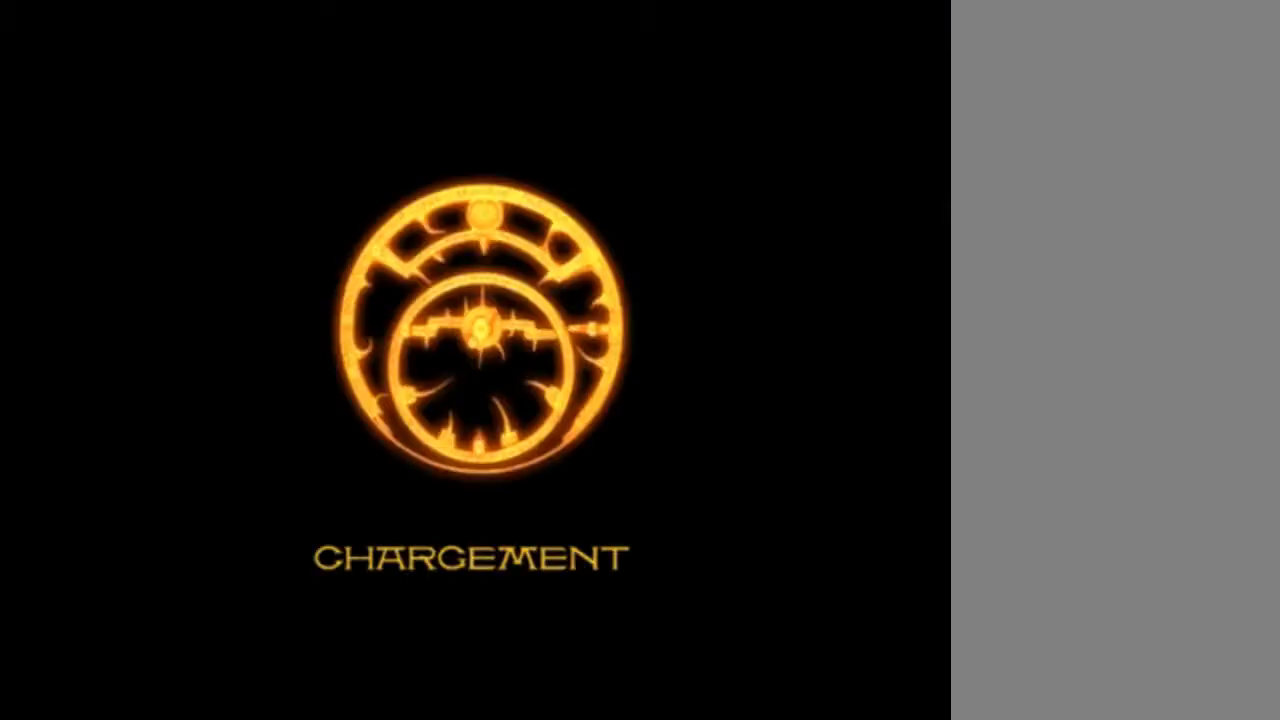
Gameplay with a controller (Xbox layout); each line is a JSON object with the inputs held at the frame after it. "events" lists button and stick changes between this image and that frame as [ms after this image, input, new state], when the widget could be followed in between. Not read: L1 L2 L3 R1 R2 R3 right_stick.
{"buttons": [], "left_stick": "center", "events": []}
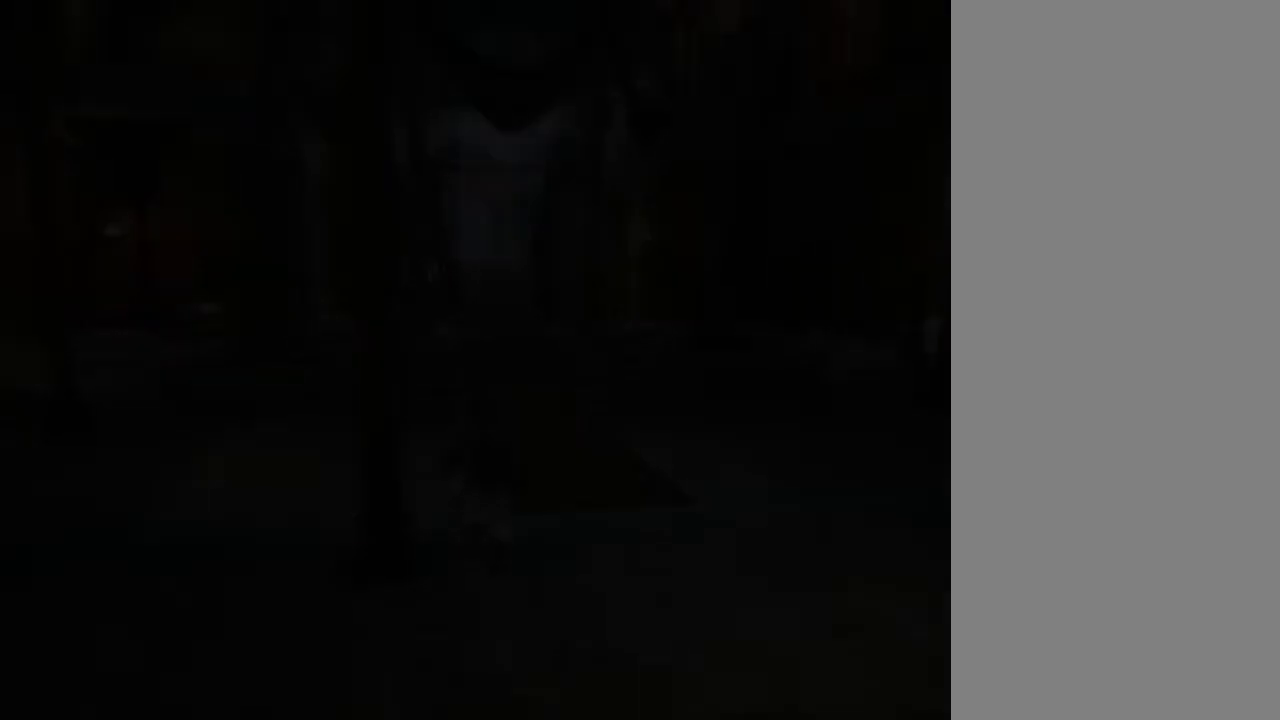
{"buttons": [], "left_stick": "up", "events": [[400, "left_stick", "up"]]}
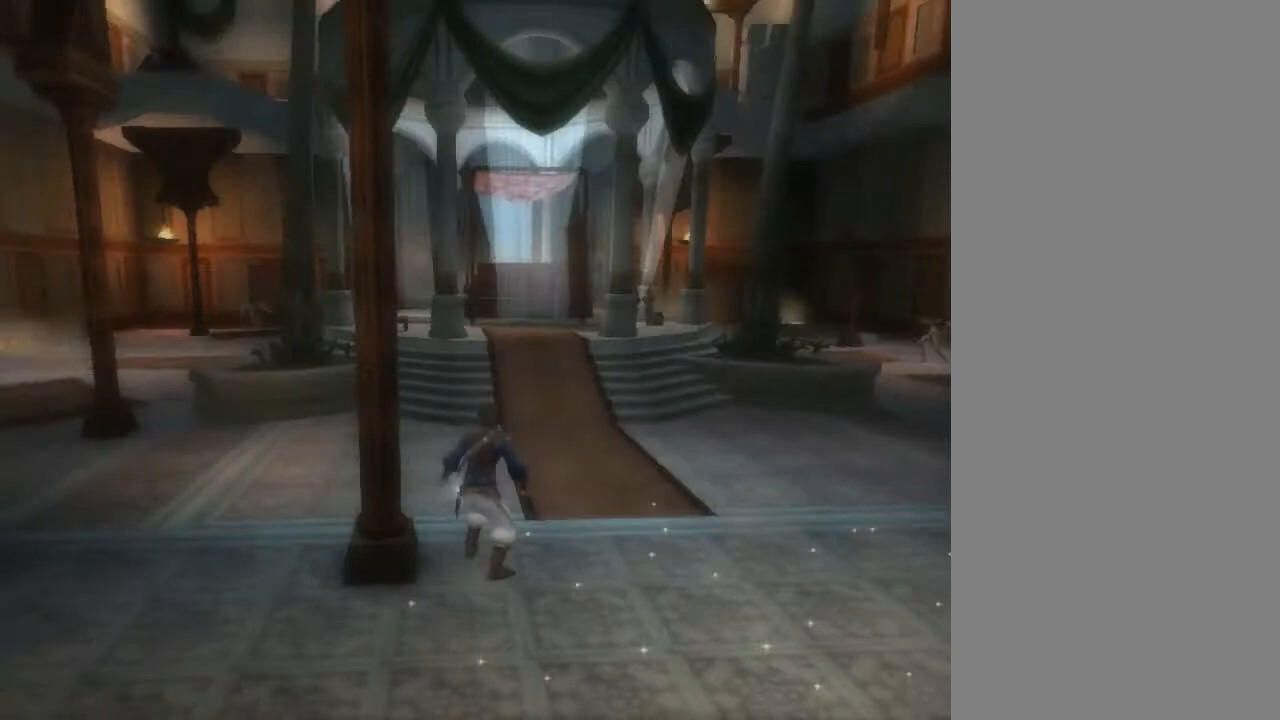
{"buttons": [], "left_stick": "up", "events": []}
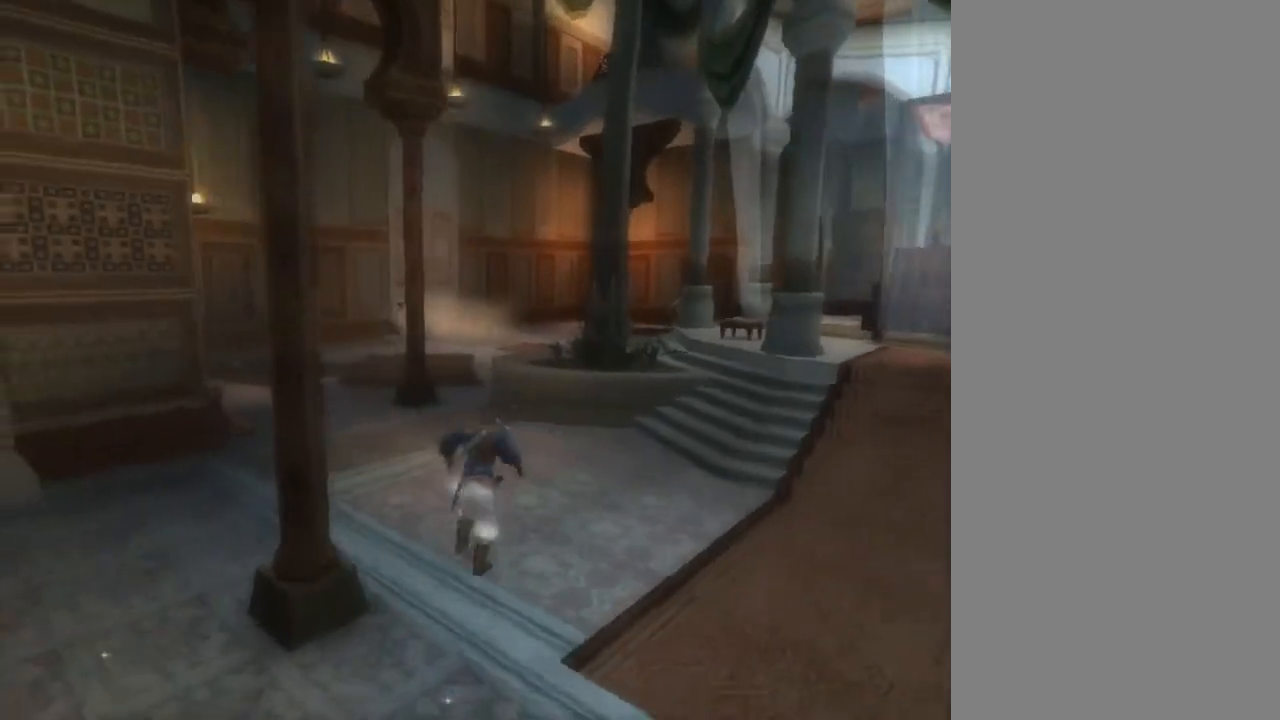
{"buttons": [], "left_stick": "up", "events": []}
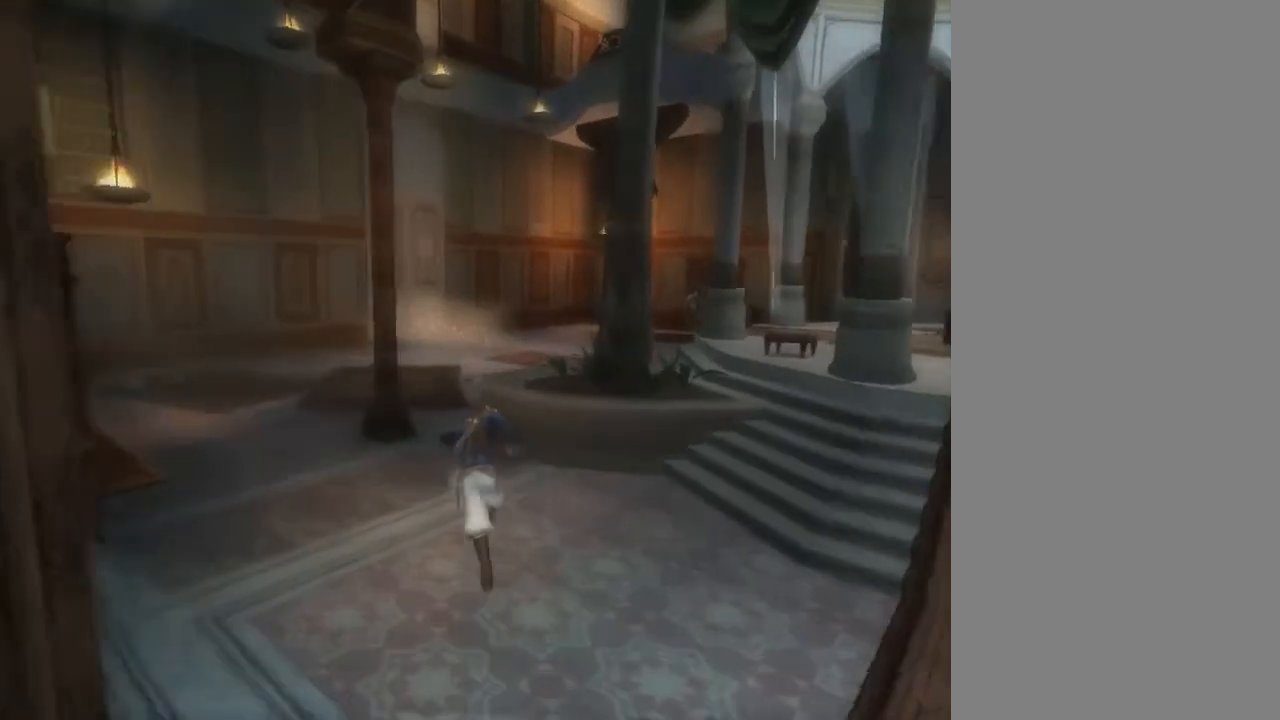
{"buttons": [], "left_stick": "up", "events": []}
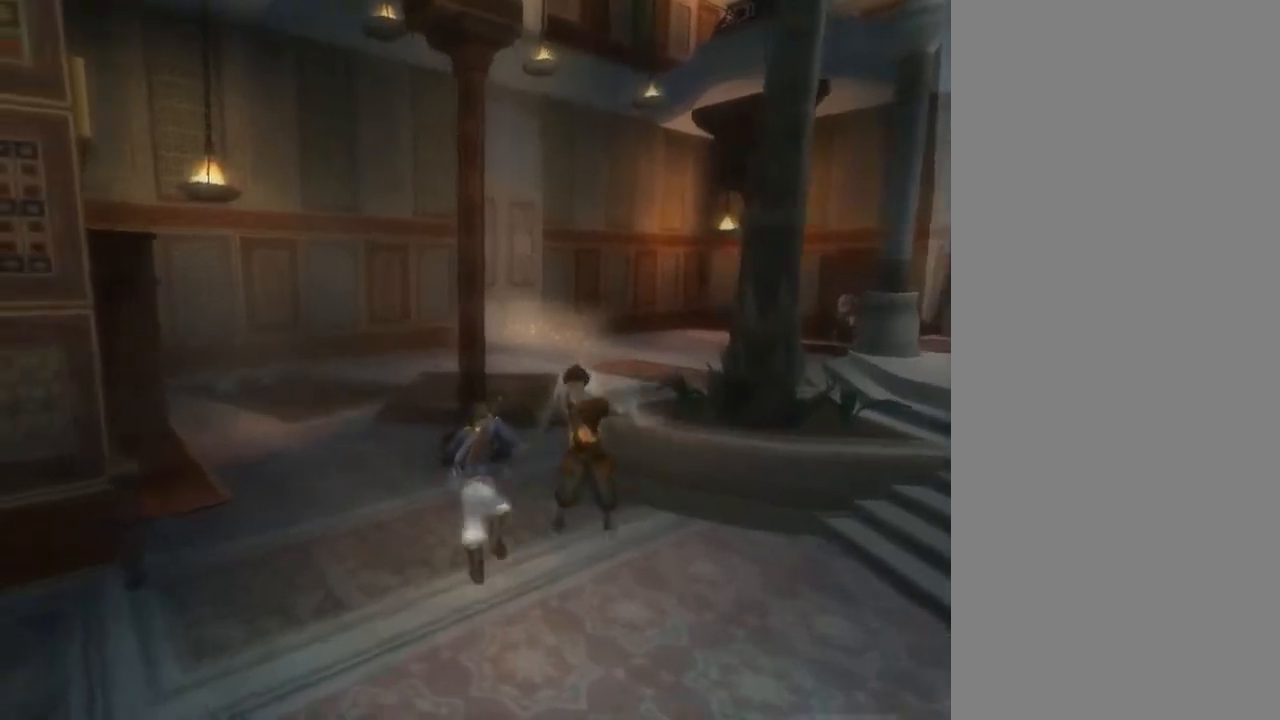
{"buttons": [], "left_stick": "up-right", "events": [[133, "left_stick", "up-right"]]}
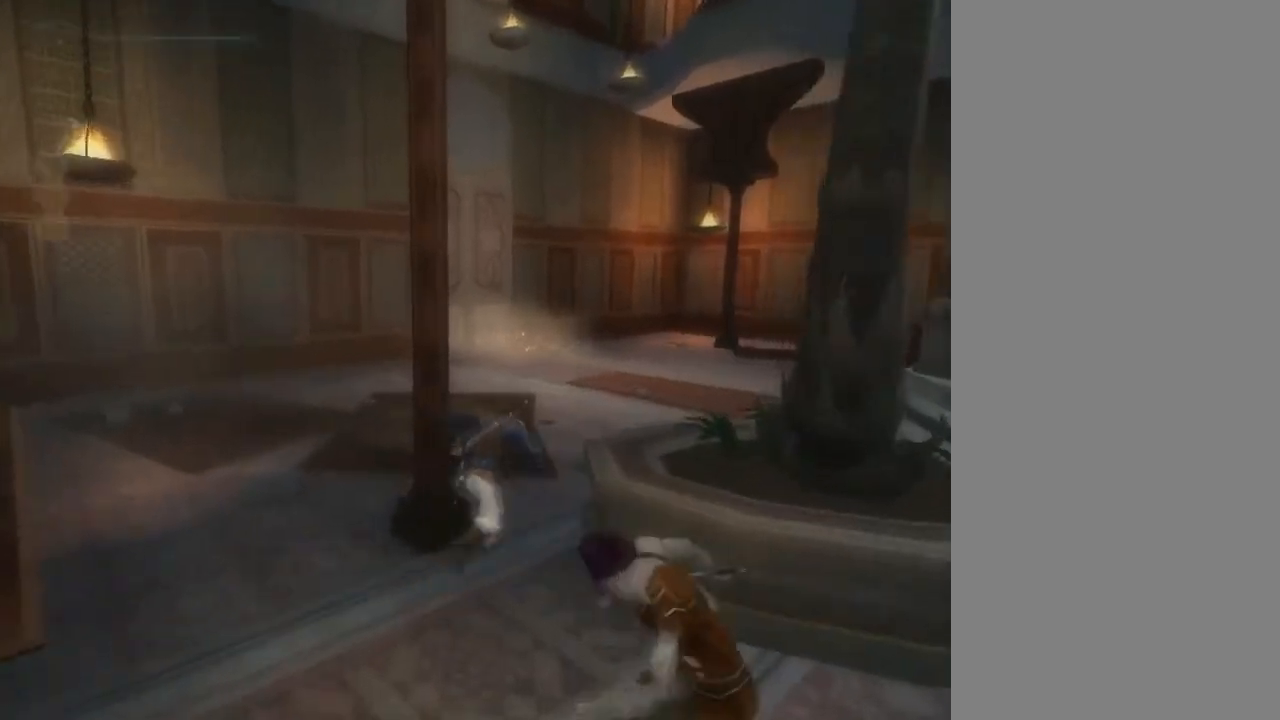
{"buttons": [], "left_stick": "up", "events": [[234, "left_stick", "up"]]}
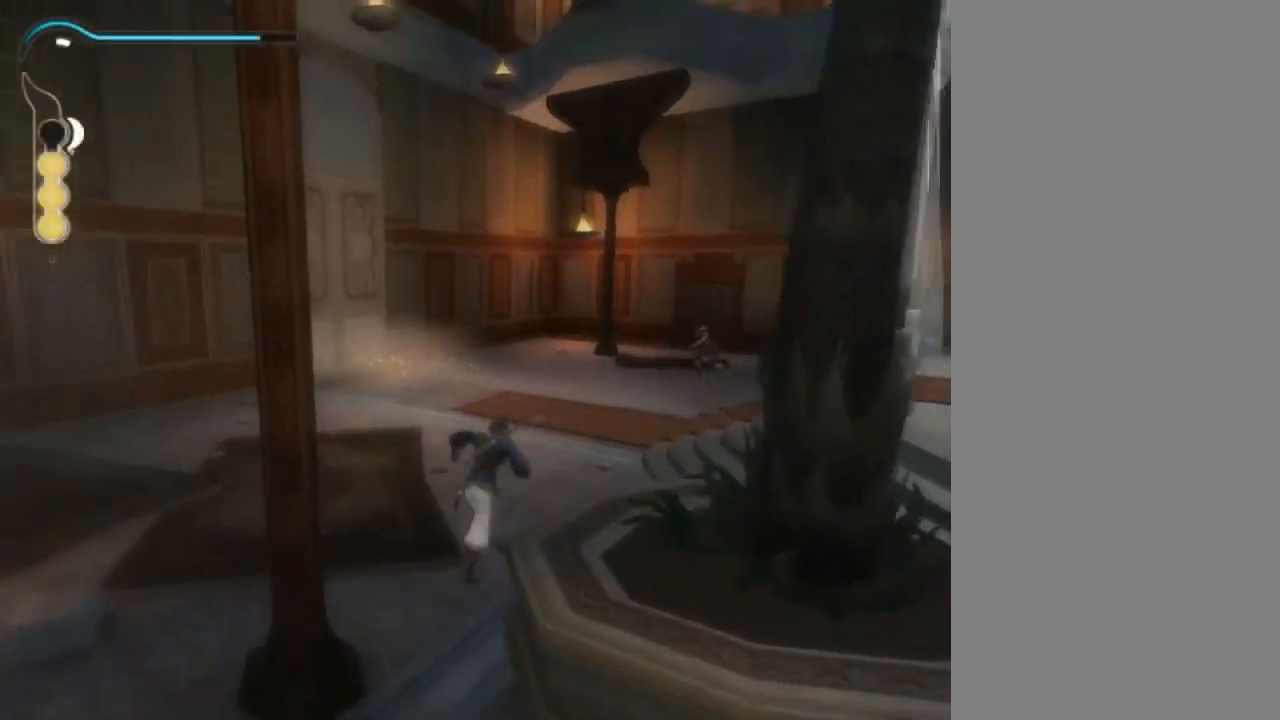
{"buttons": [], "left_stick": "up", "events": []}
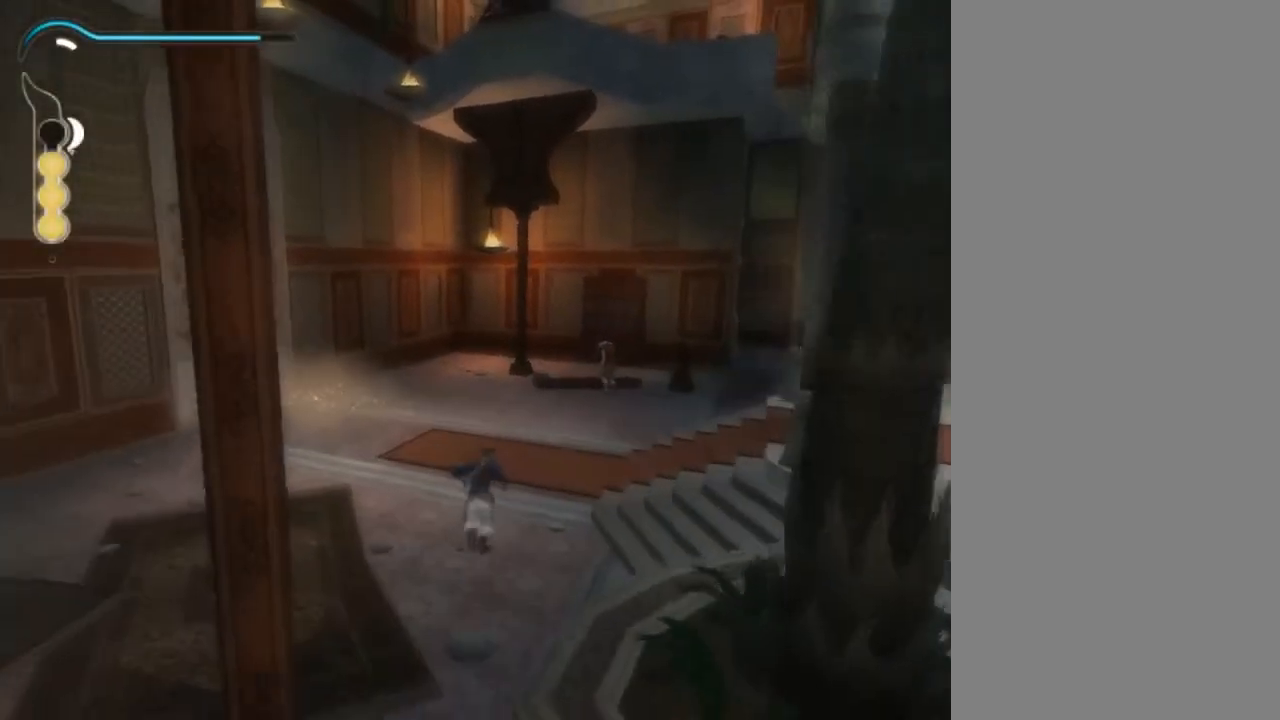
{"buttons": [], "left_stick": "up", "events": []}
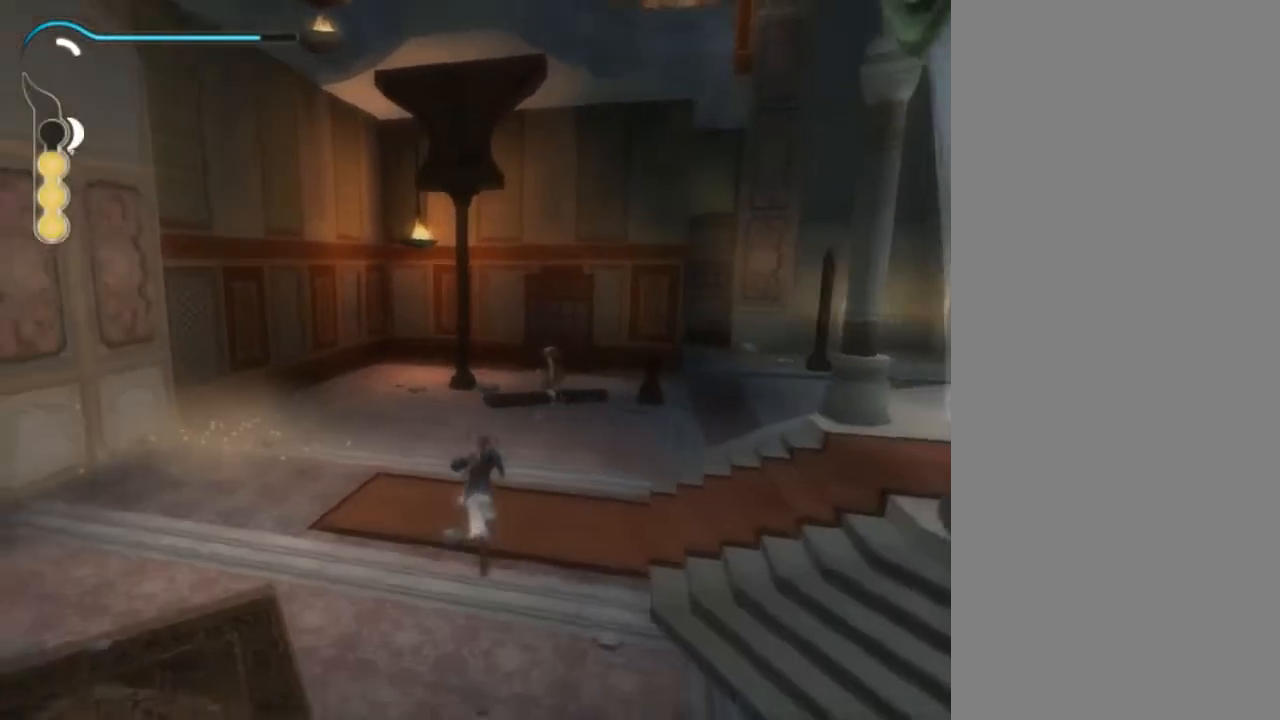
{"buttons": [], "left_stick": "up", "events": []}
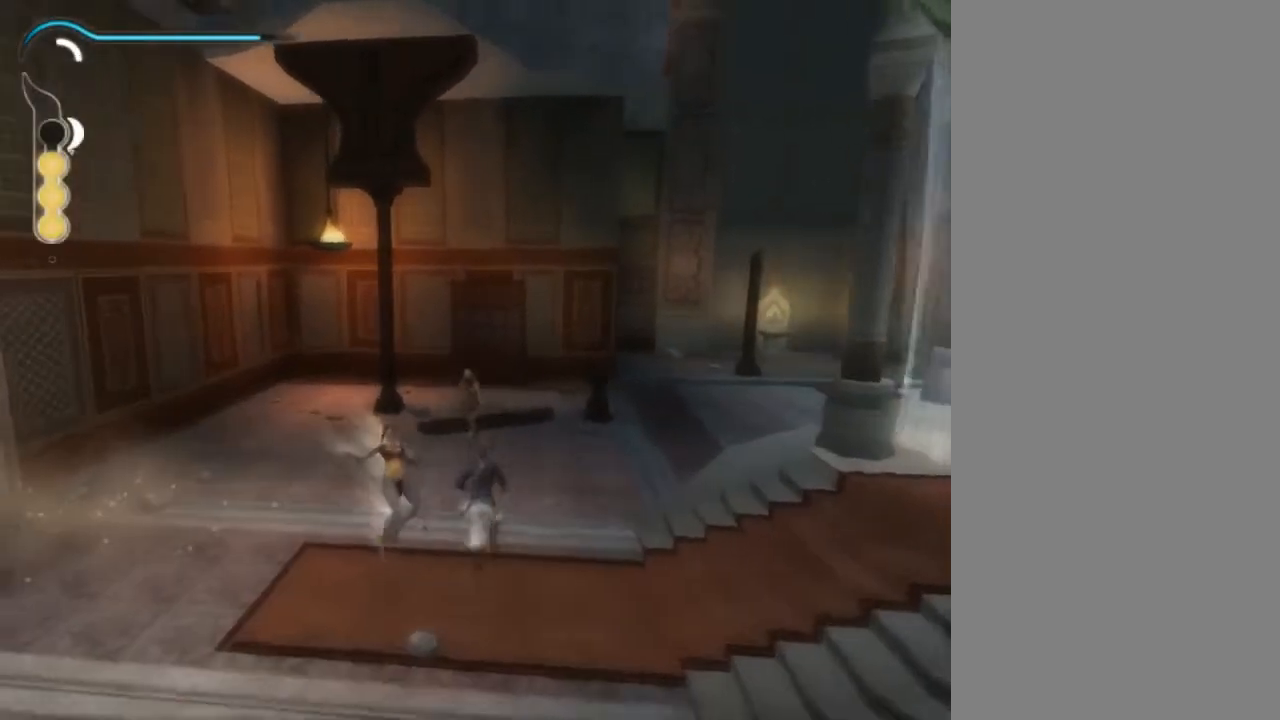
{"buttons": [], "left_stick": "up", "events": []}
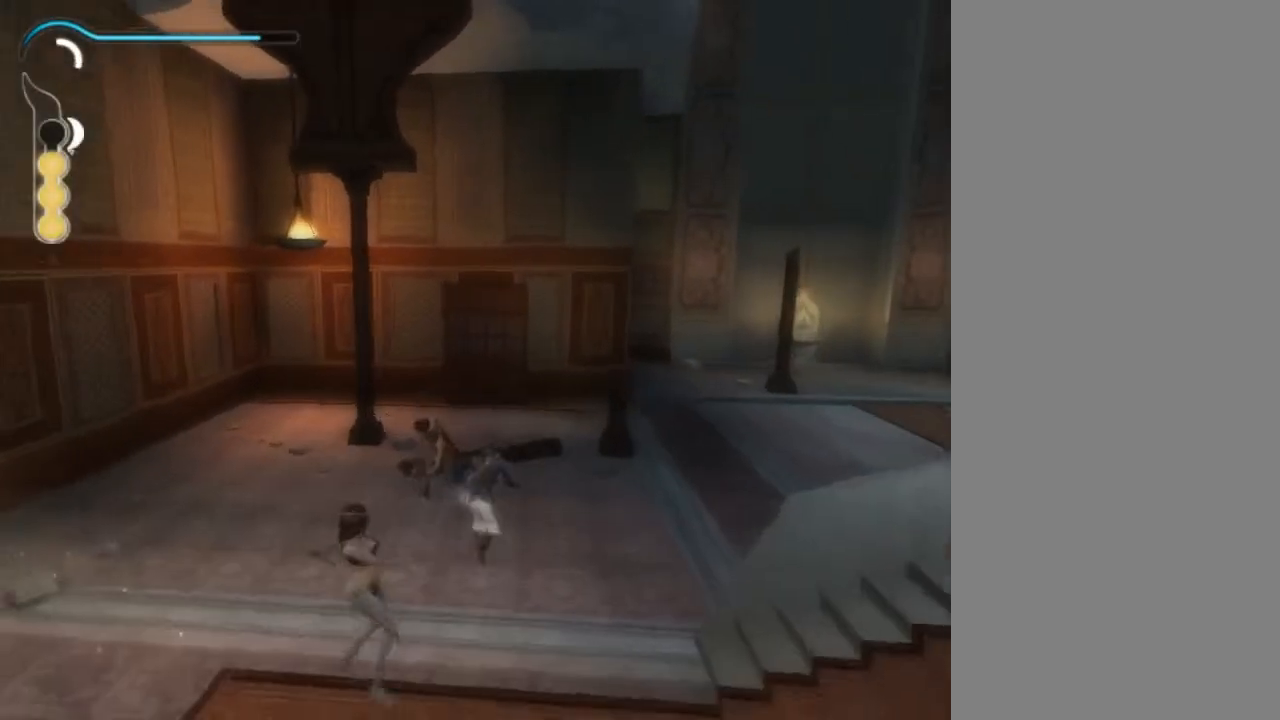
{"buttons": [], "left_stick": "up", "events": []}
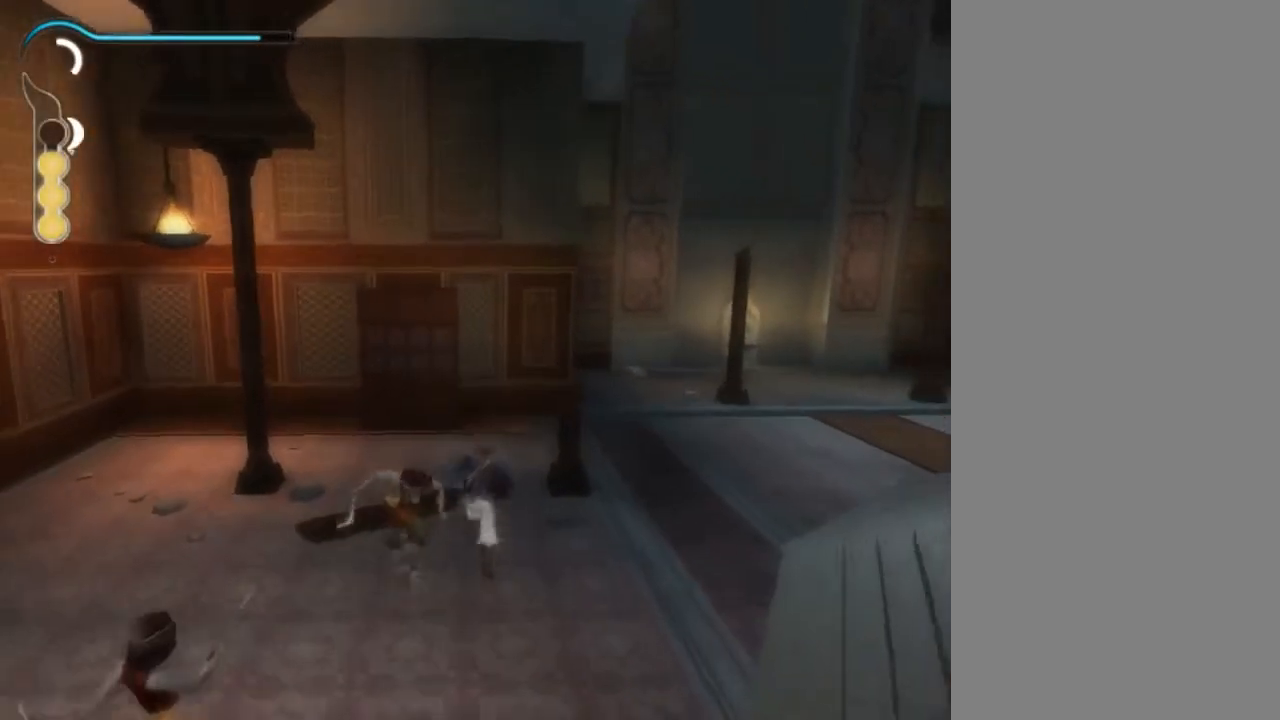
{"buttons": [], "left_stick": "up", "events": []}
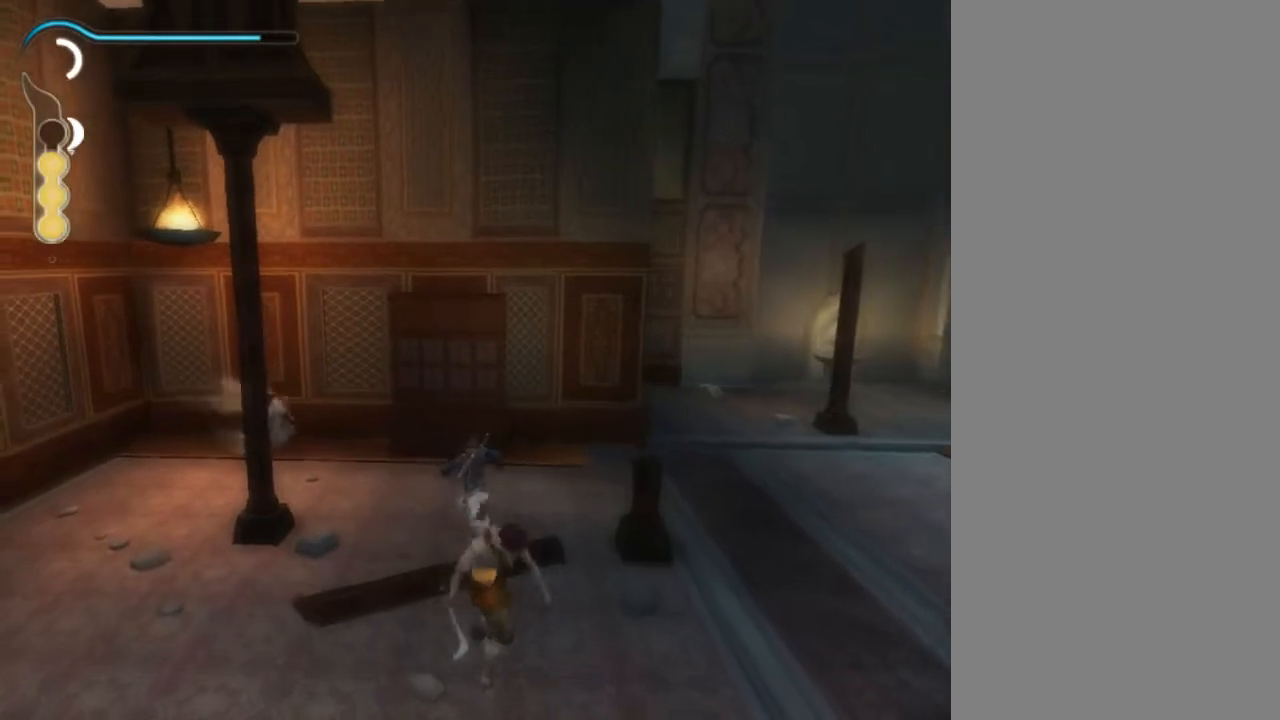
{"buttons": [], "left_stick": "up", "events": []}
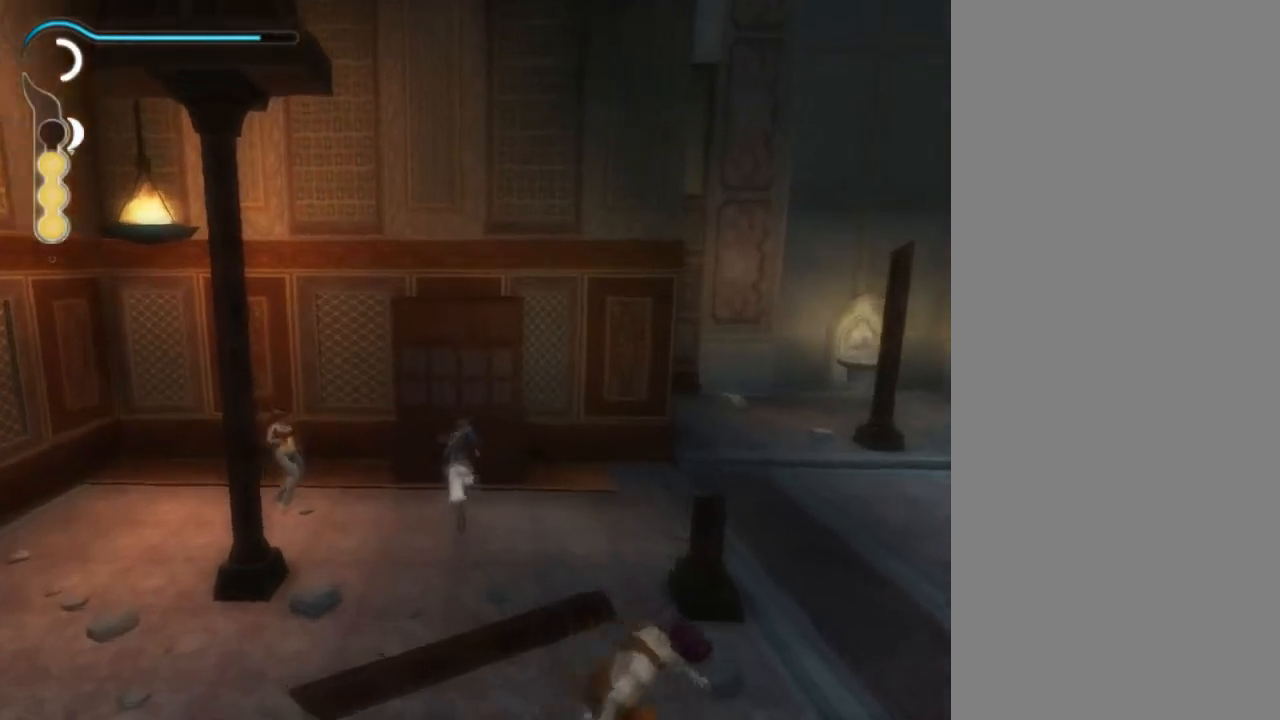
{"buttons": [], "left_stick": "center", "events": [[400, "left_stick", "center"]]}
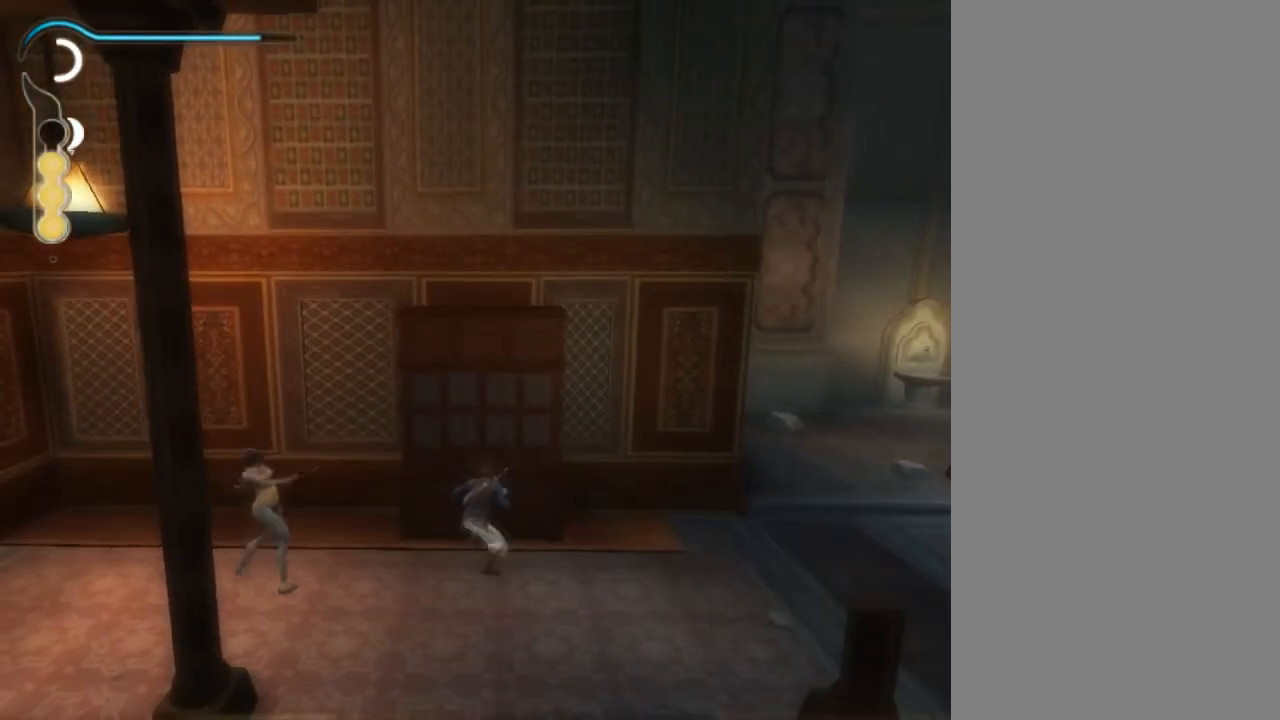
{"buttons": [], "left_stick": "right", "events": [[34, "left_stick", "right"]]}
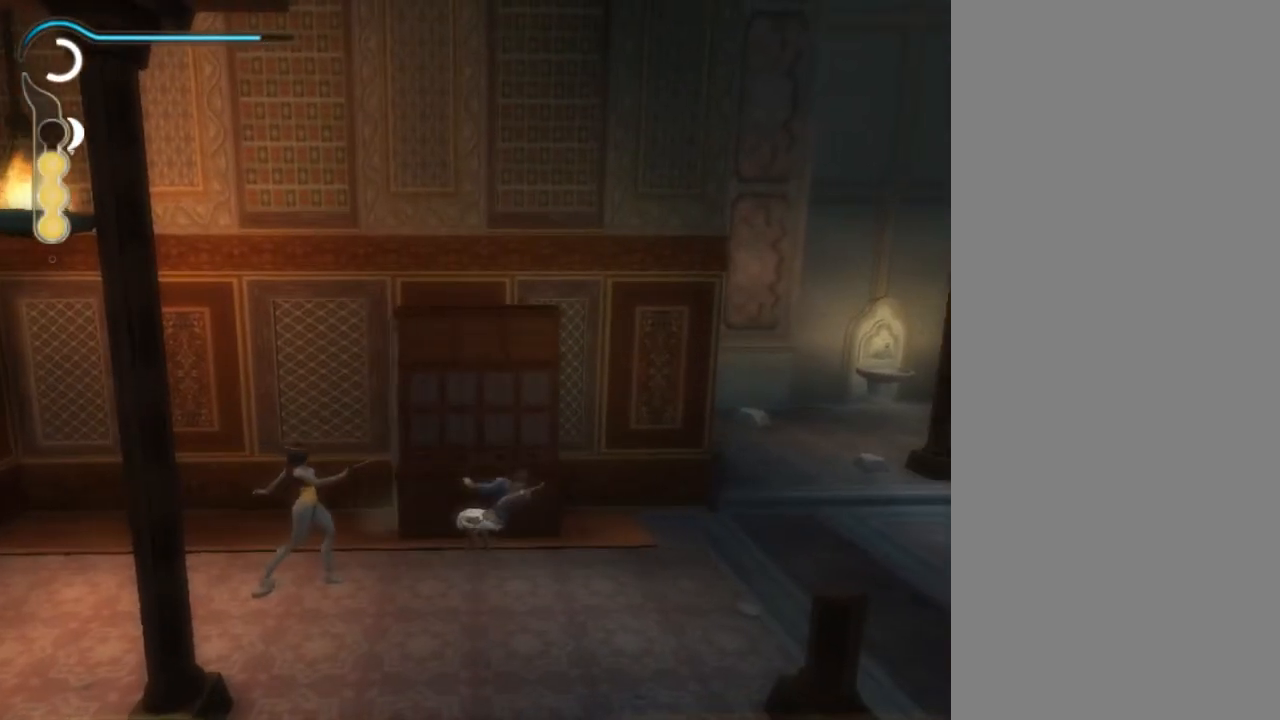
{"buttons": [], "left_stick": "right", "events": []}
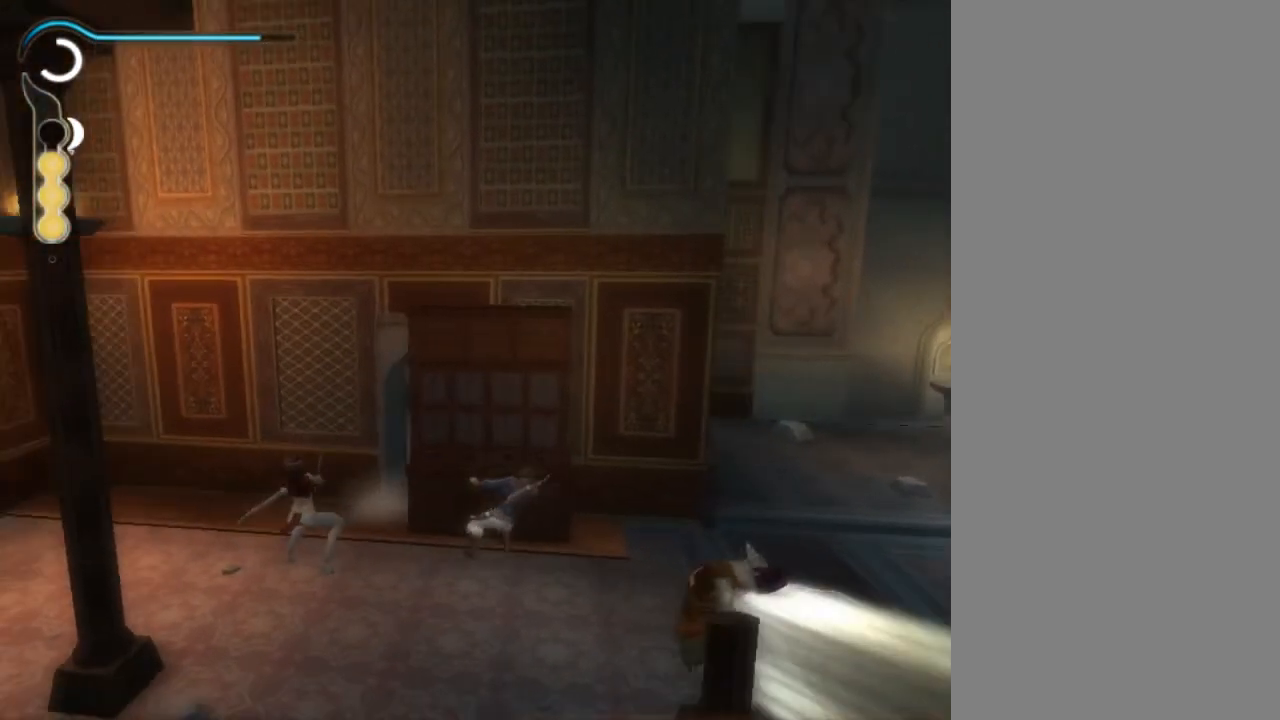
{"buttons": [], "left_stick": "right", "events": []}
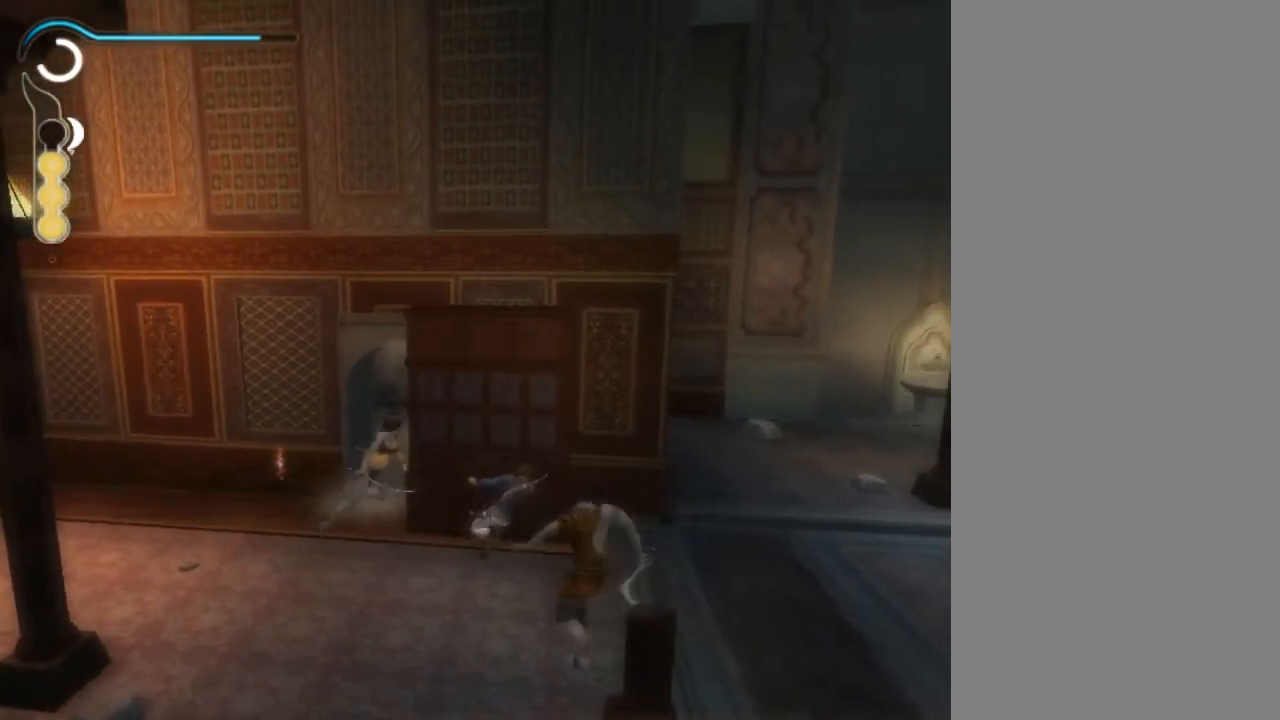
{"buttons": [], "left_stick": "up-left", "events": [[133, "left_stick", "up"], [300, "left_stick", "up-left"]]}
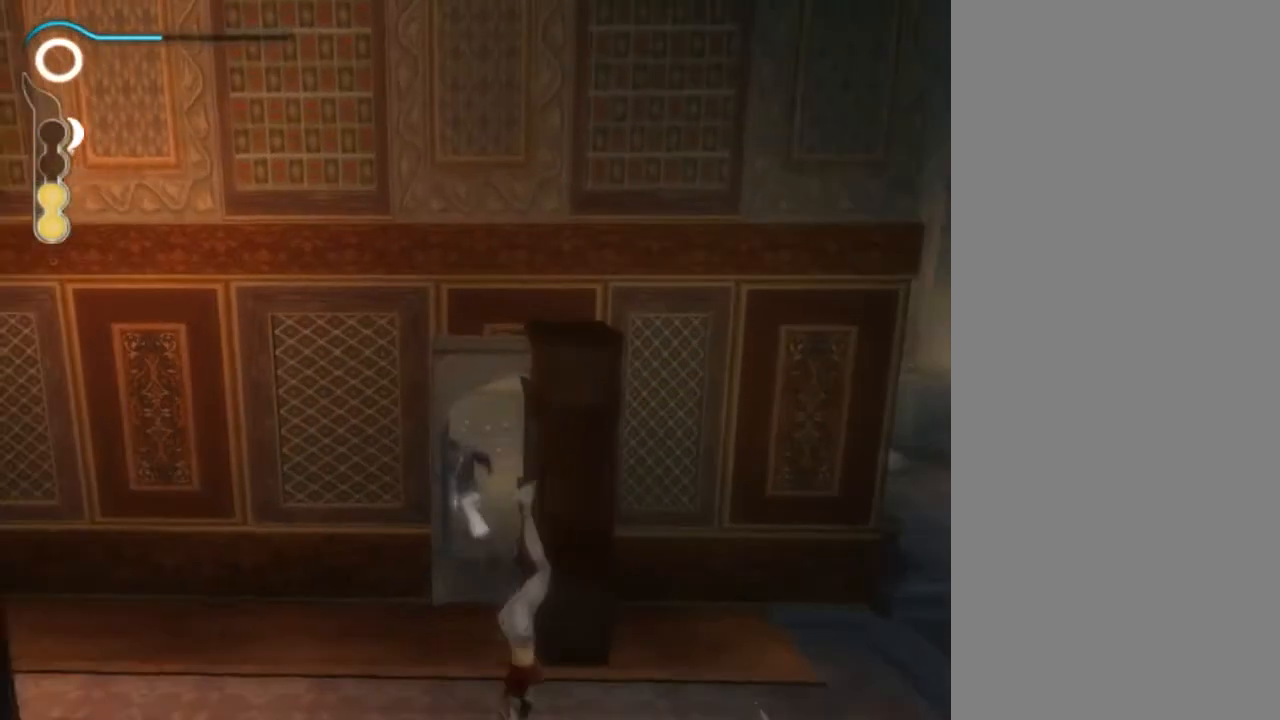
{"buttons": [], "left_stick": "up-left", "events": []}
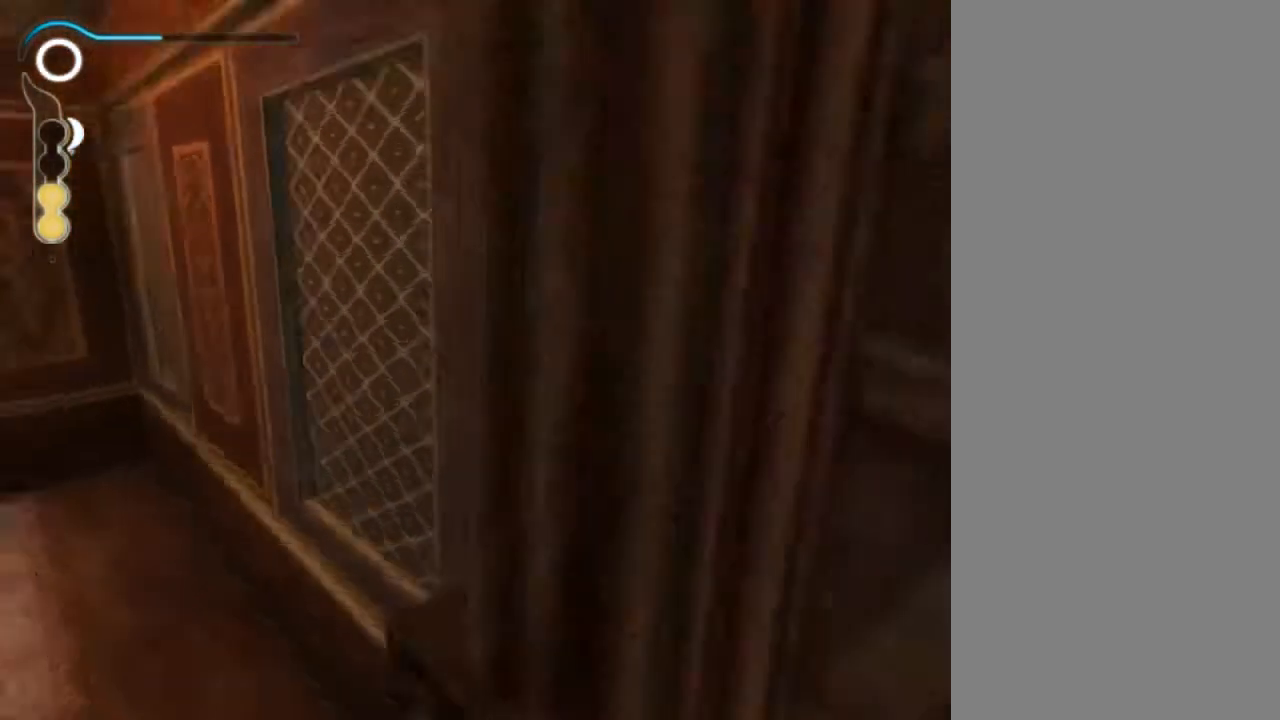
{"buttons": [], "left_stick": "up", "events": [[33, "left_stick", "up"]]}
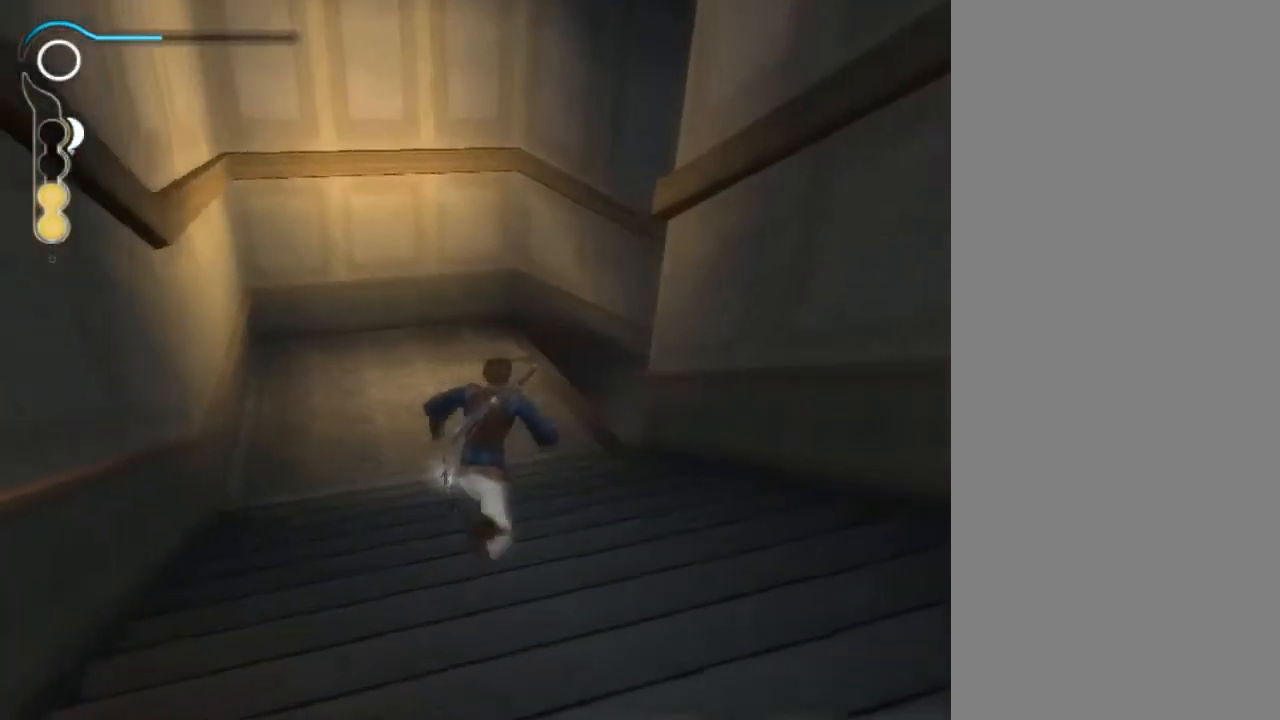
{"buttons": [], "left_stick": "up", "events": []}
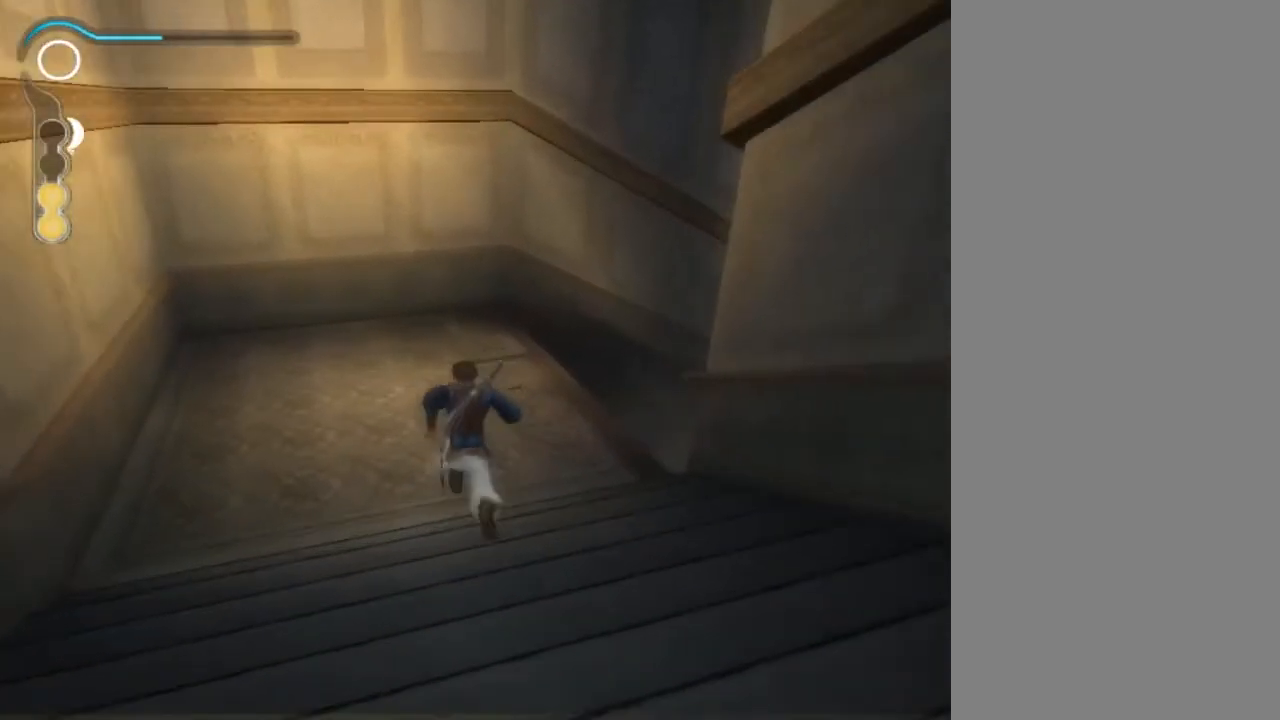
{"buttons": [], "left_stick": "up", "events": []}
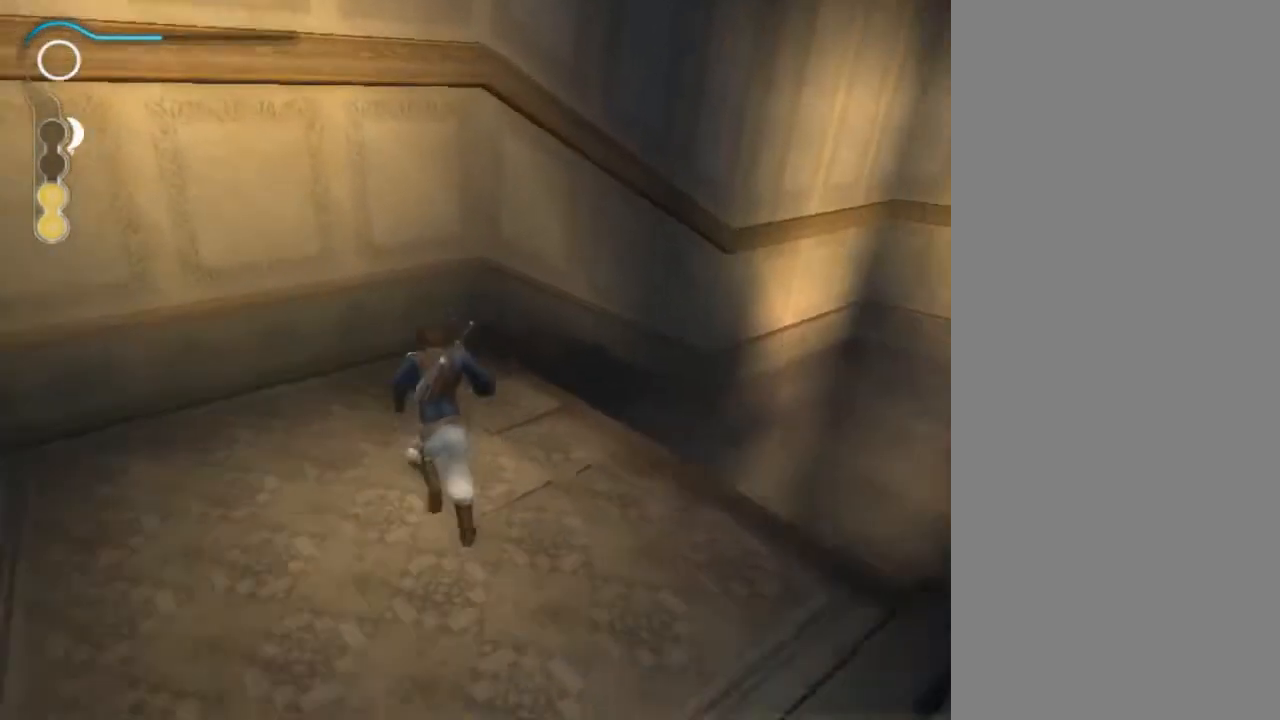
{"buttons": [], "left_stick": "up", "events": []}
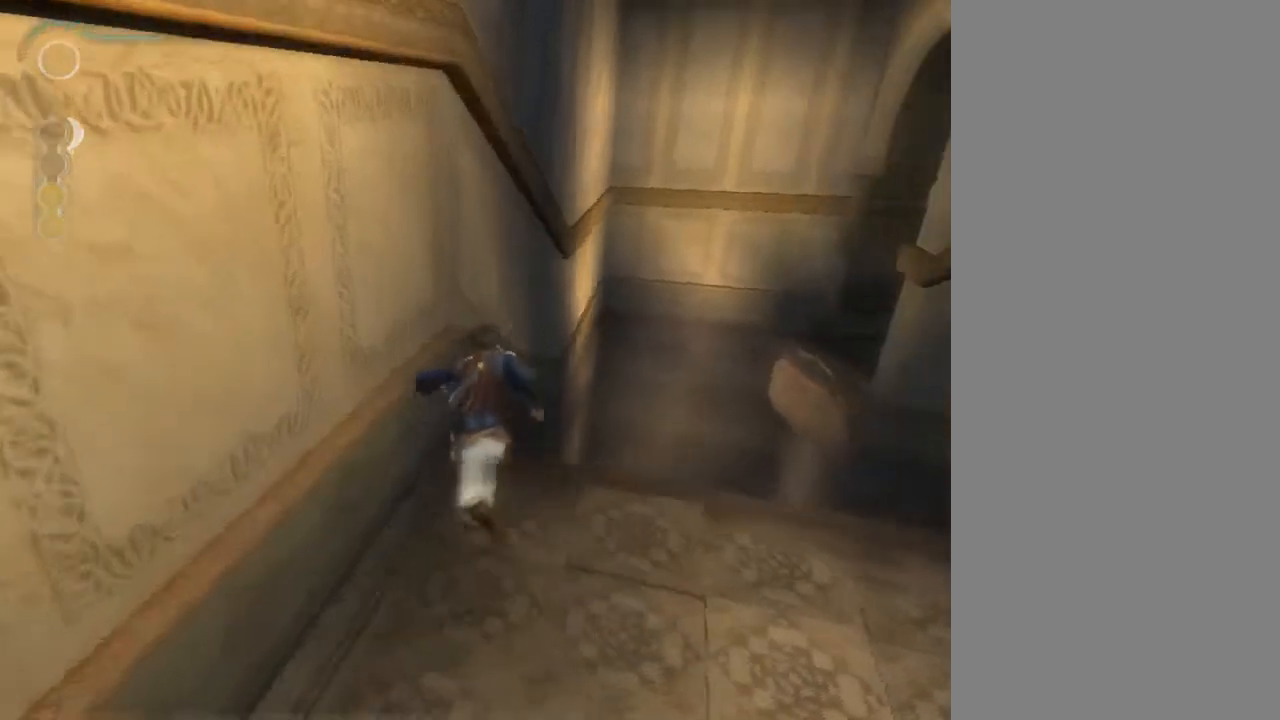
{"buttons": [], "left_stick": "up", "events": []}